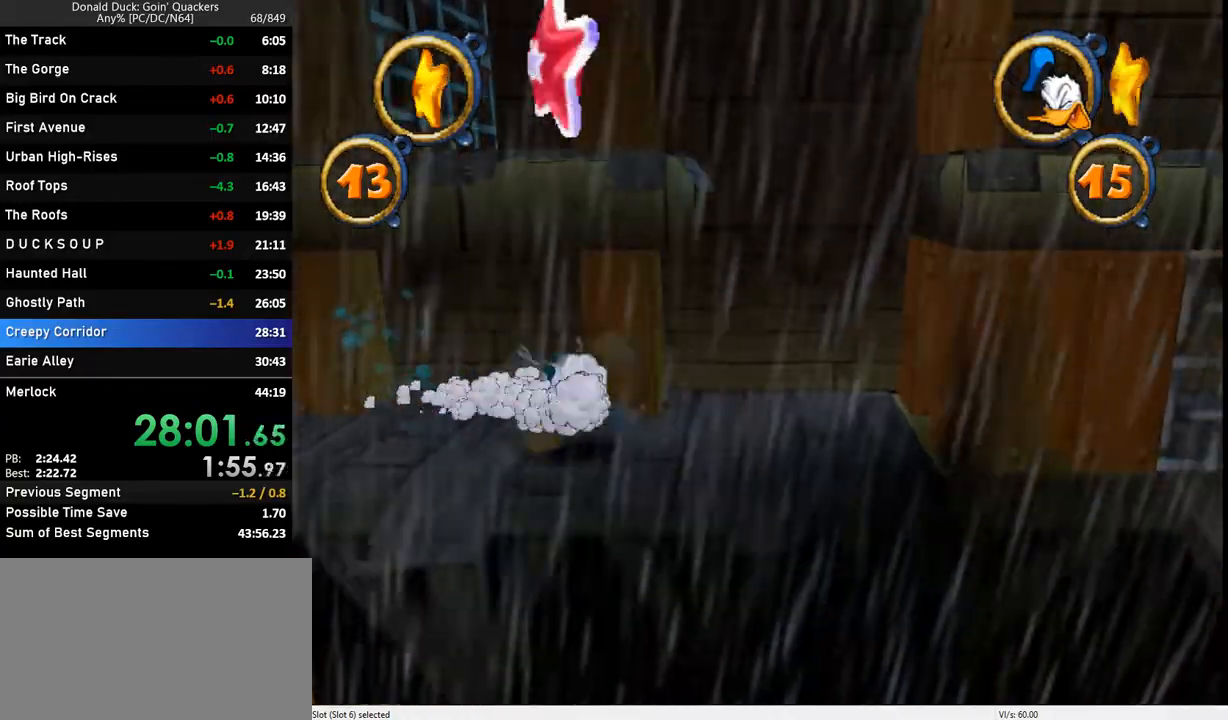
Gameplay with keyboard; each line is a JSON object with the keys held at the frame after it. "events" lists presses ("down") and releases ("up") of "caps_lock", "ctrl_l", "ctrl_r", "down", "f1", "left", "return", "right", "up", "x" and "z" between this image and that frame as [ms after this image, input, new state], when the widget could be followed in between. No other keys are recorded. Mouse input is not recorded.
{"keys": ["right", "z"], "events": [[333, "z", "down"]]}
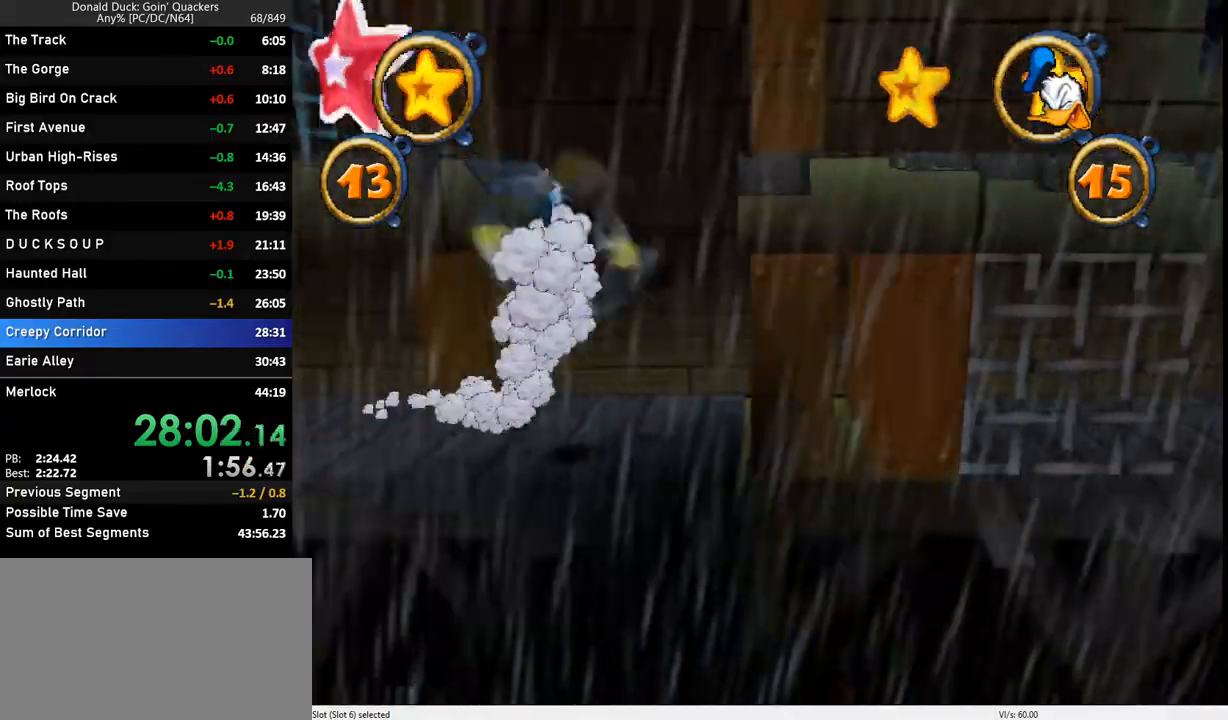
{"keys": ["right"], "events": [[33, "z", "up"], [167, "z", "down"], [267, "z", "up"]]}
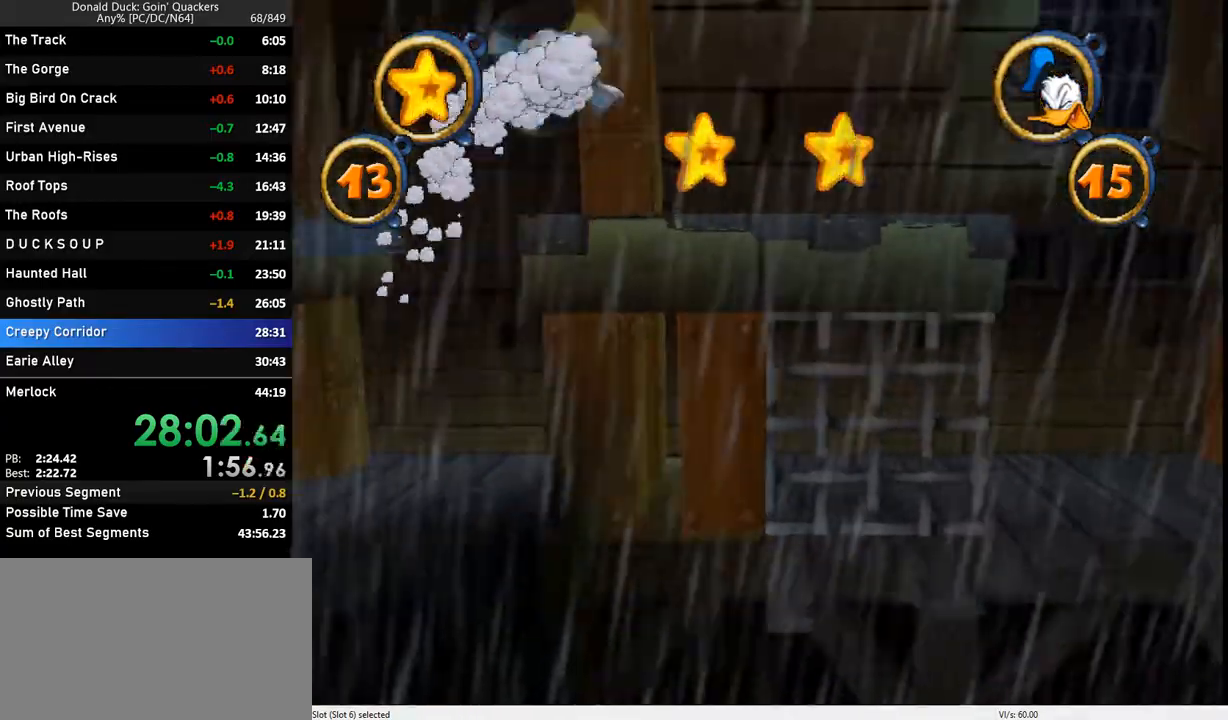
{"keys": ["right"], "events": []}
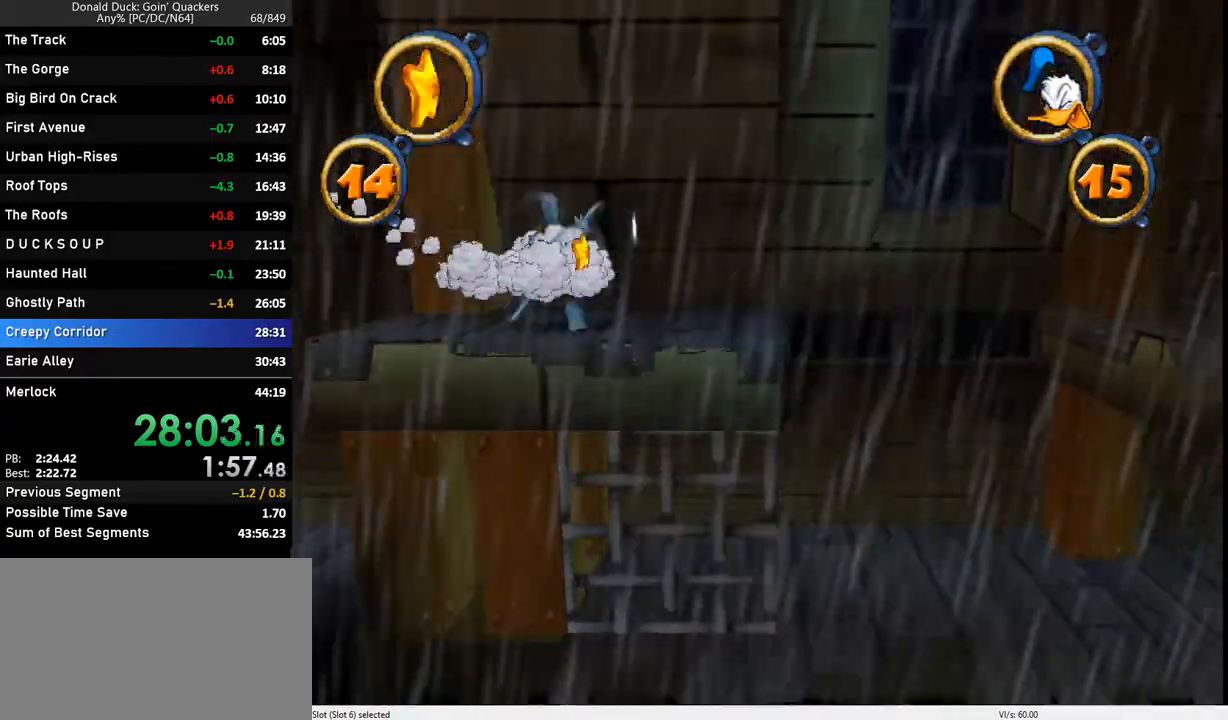
{"keys": ["right"], "events": []}
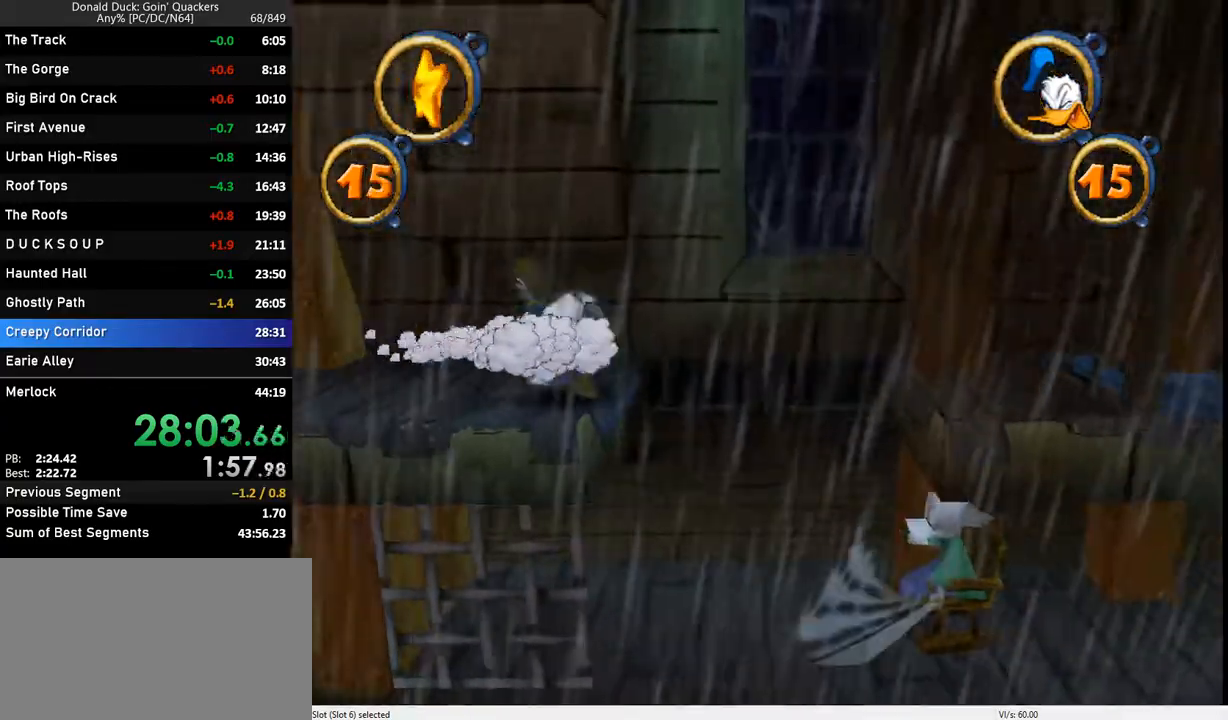
{"keys": ["right"], "events": []}
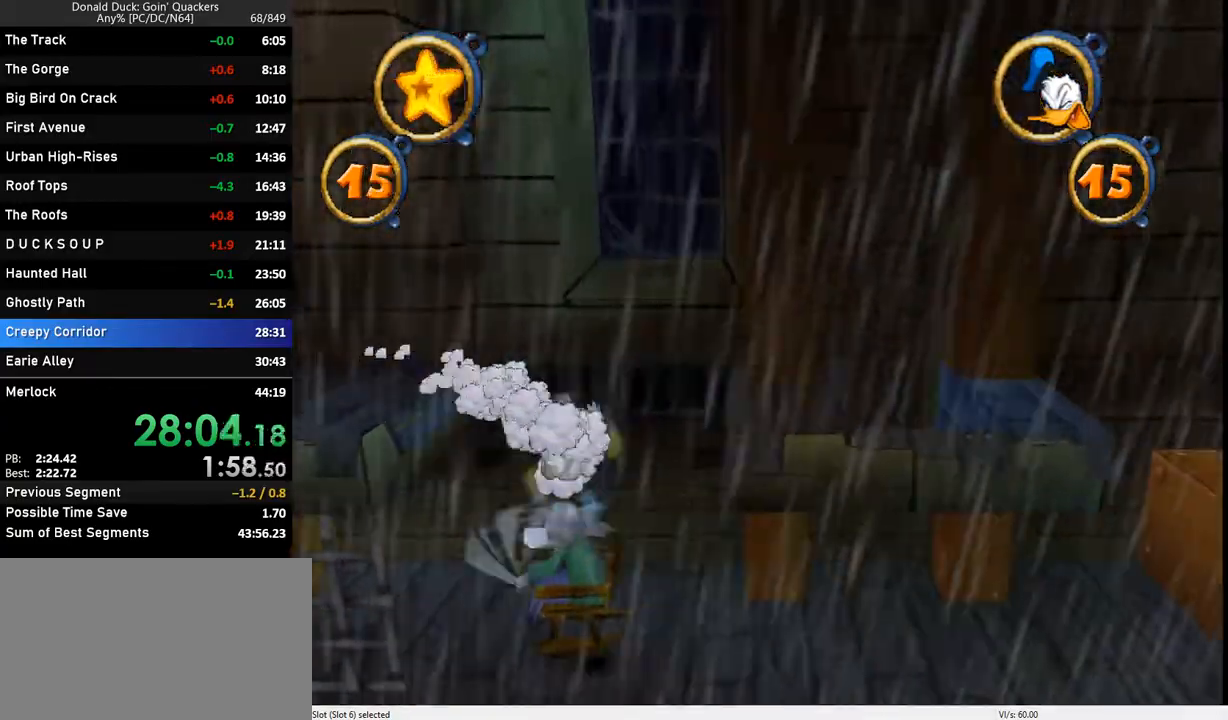
{"keys": ["right"], "events": []}
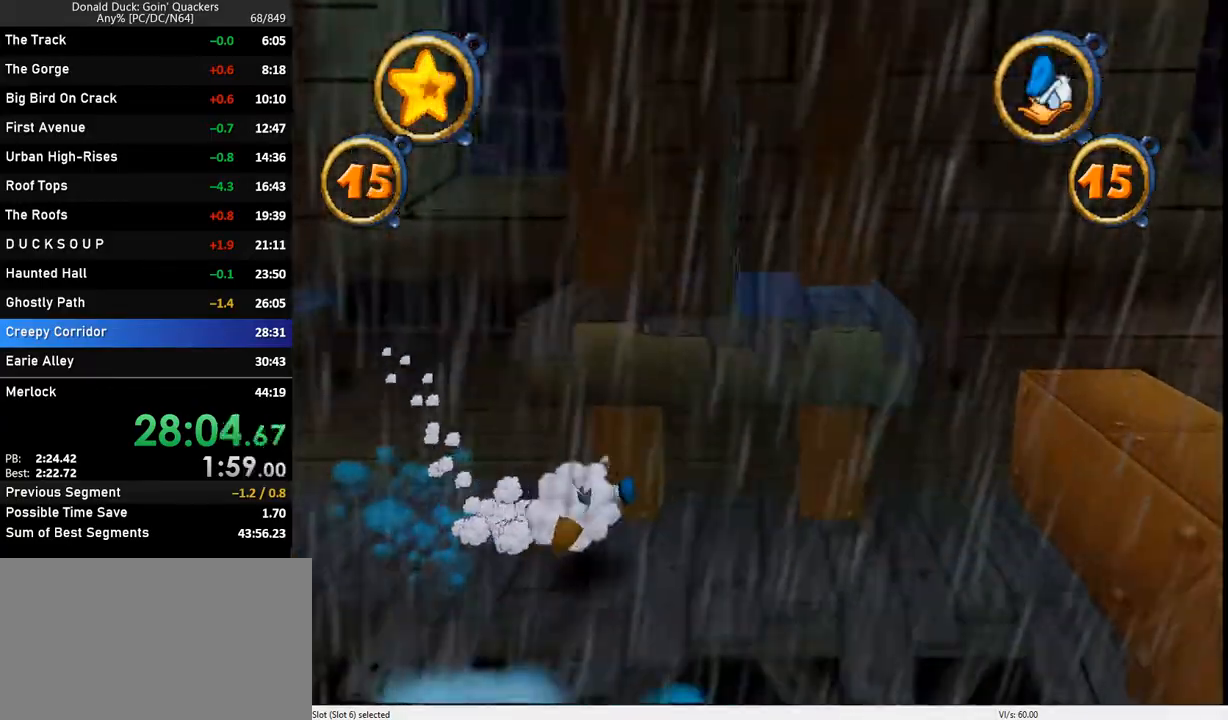
{"keys": ["right"], "events": []}
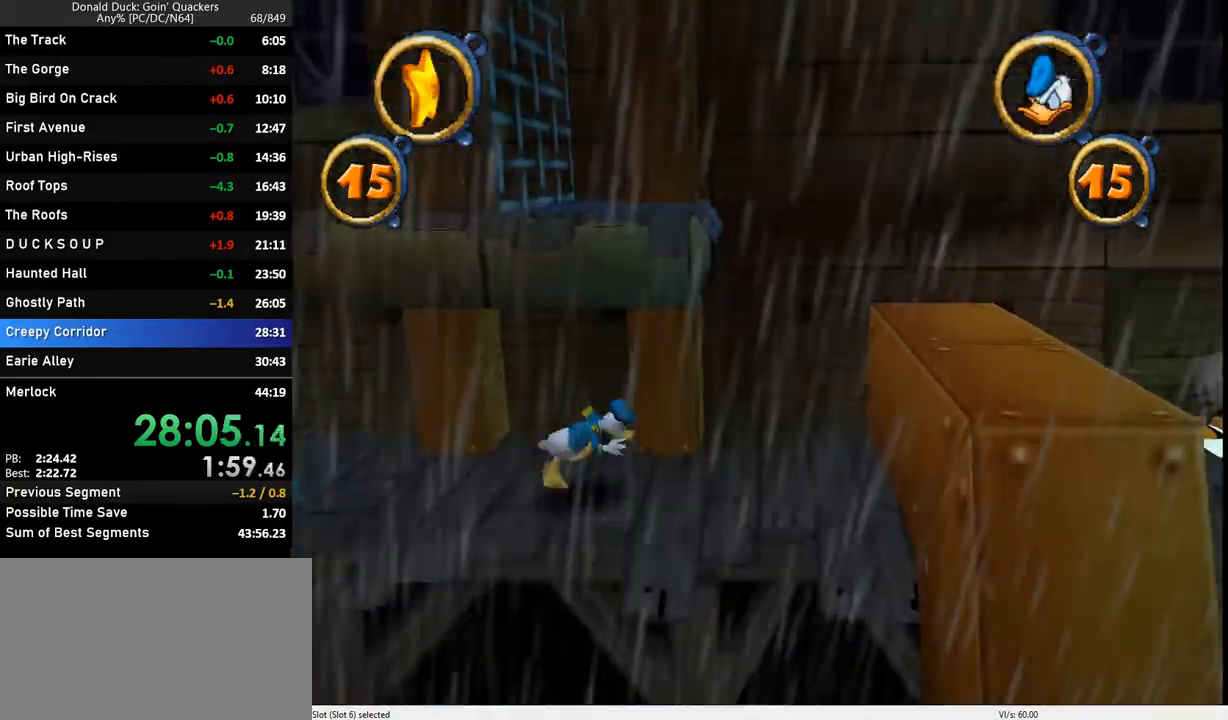
{"keys": ["right", "z"], "events": [[400, "z", "down"]]}
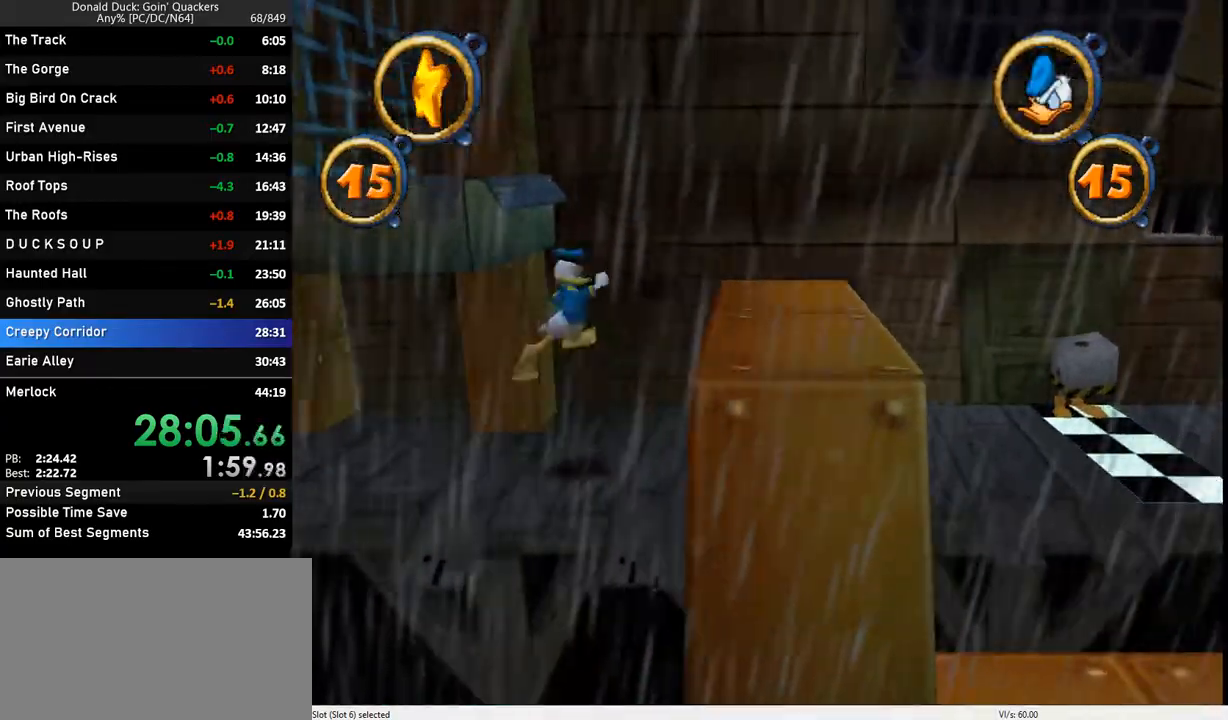
{"keys": ["right", "z"], "events": [[167, "z", "up"], [267, "z", "down"]]}
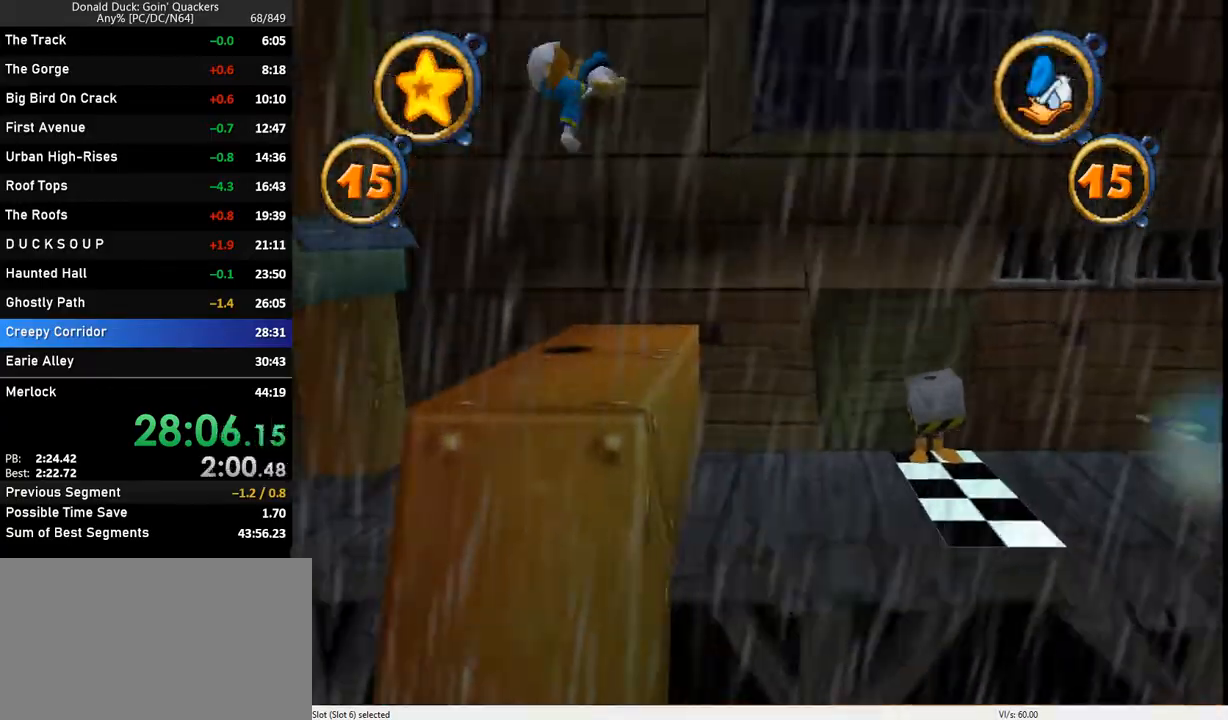
{"keys": ["right"], "events": [[233, "z", "up"]]}
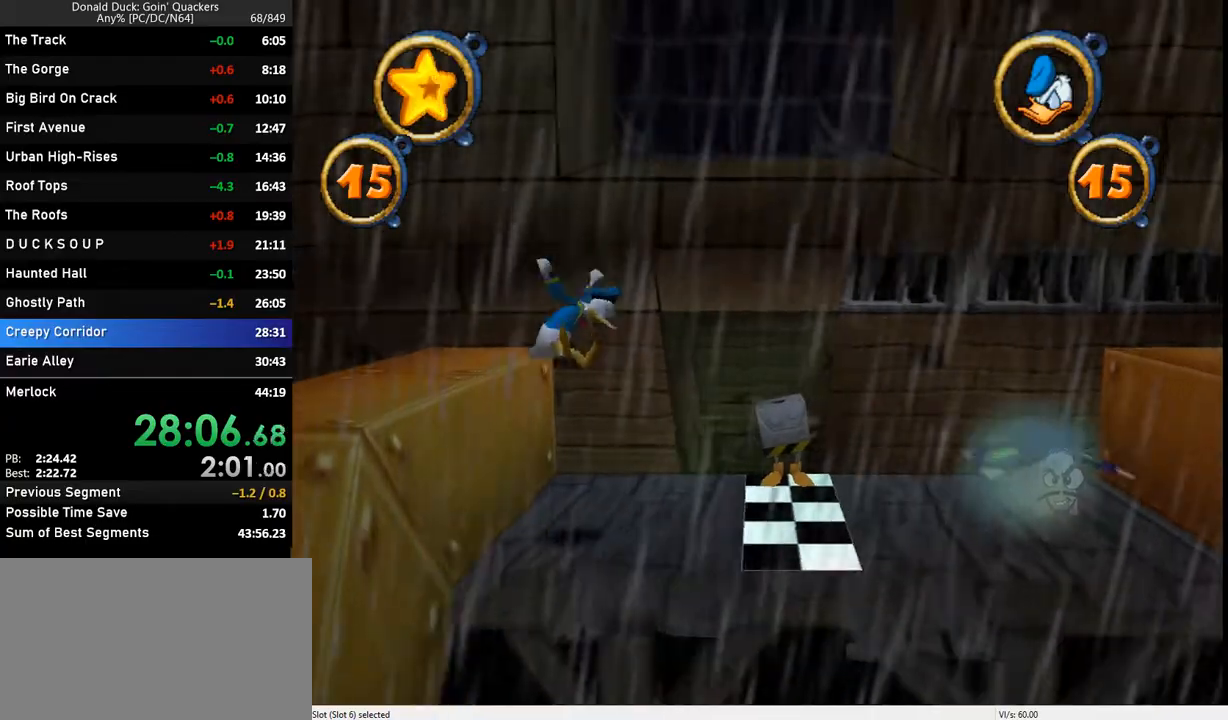
{"keys": ["right", "z"], "events": [[467, "z", "down"]]}
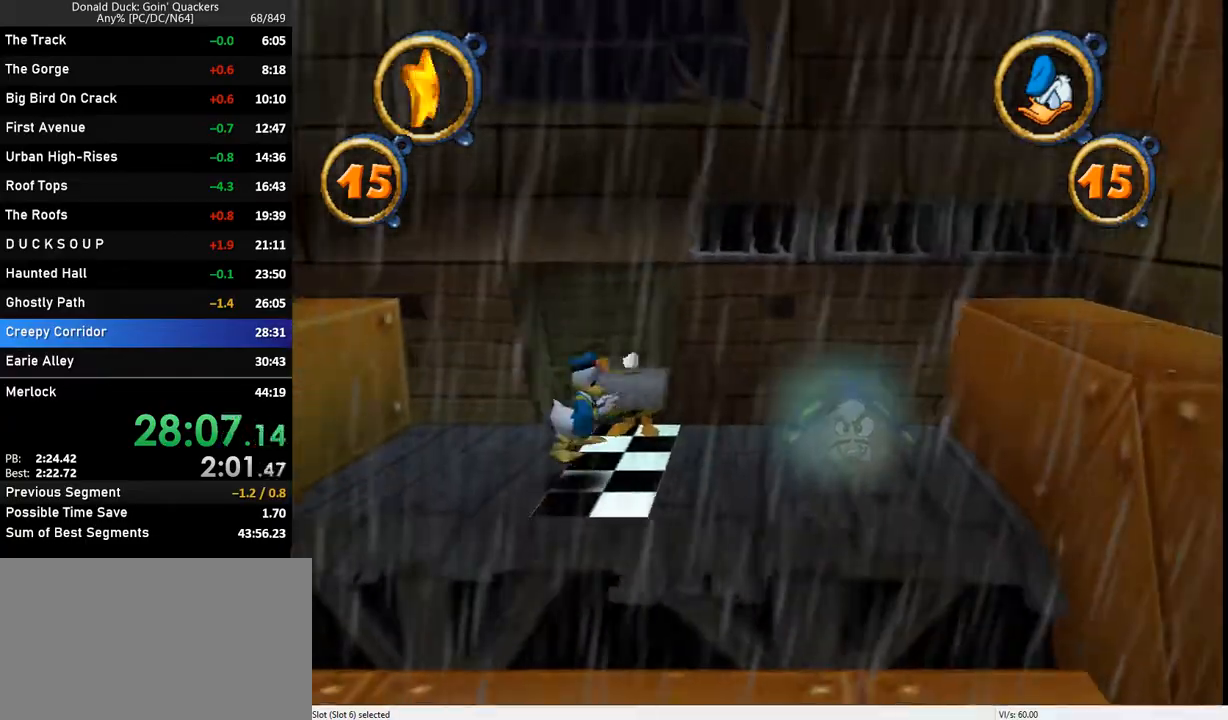
{"keys": ["right"], "events": [[33, "z", "up"]]}
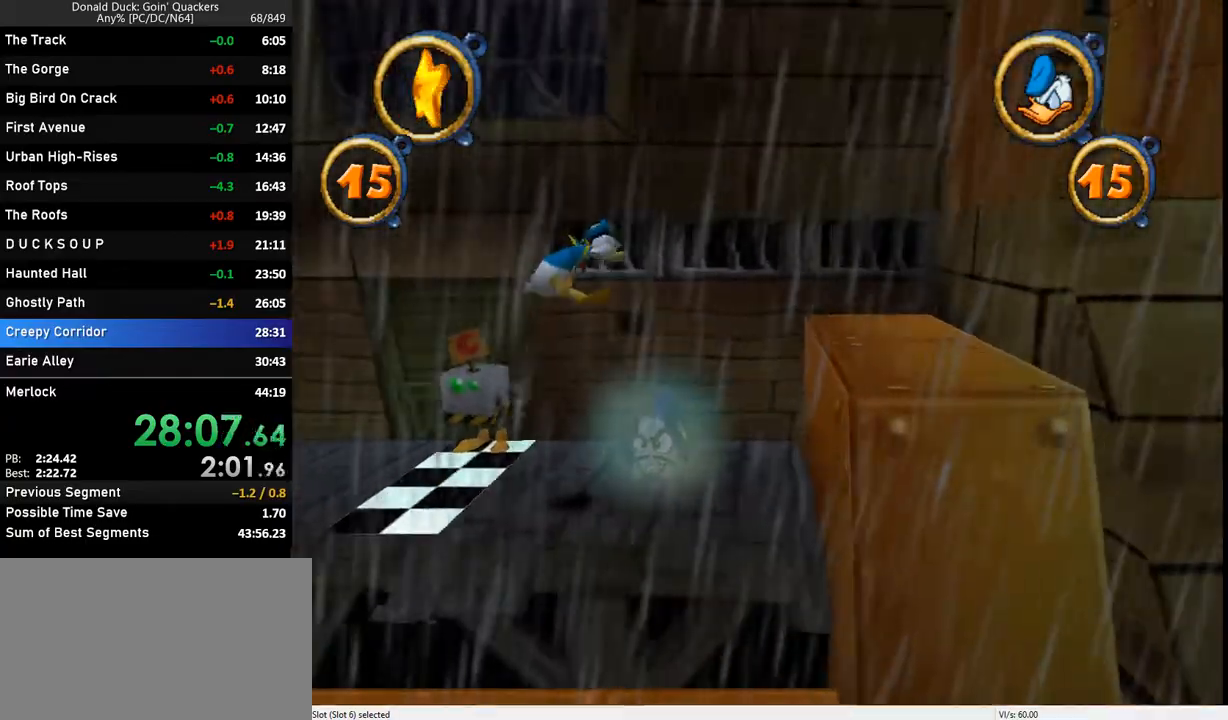
{"keys": ["right"], "events": []}
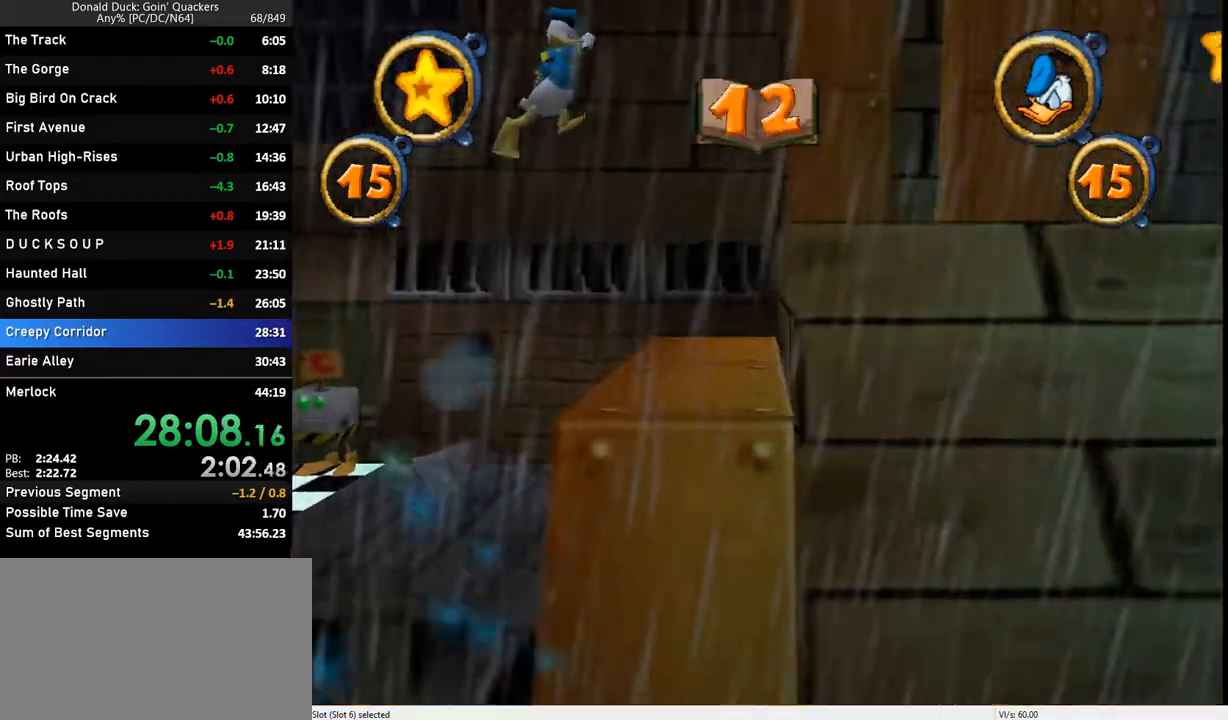
{"keys": ["right"], "events": [[67, "z", "down"], [167, "z", "up"]]}
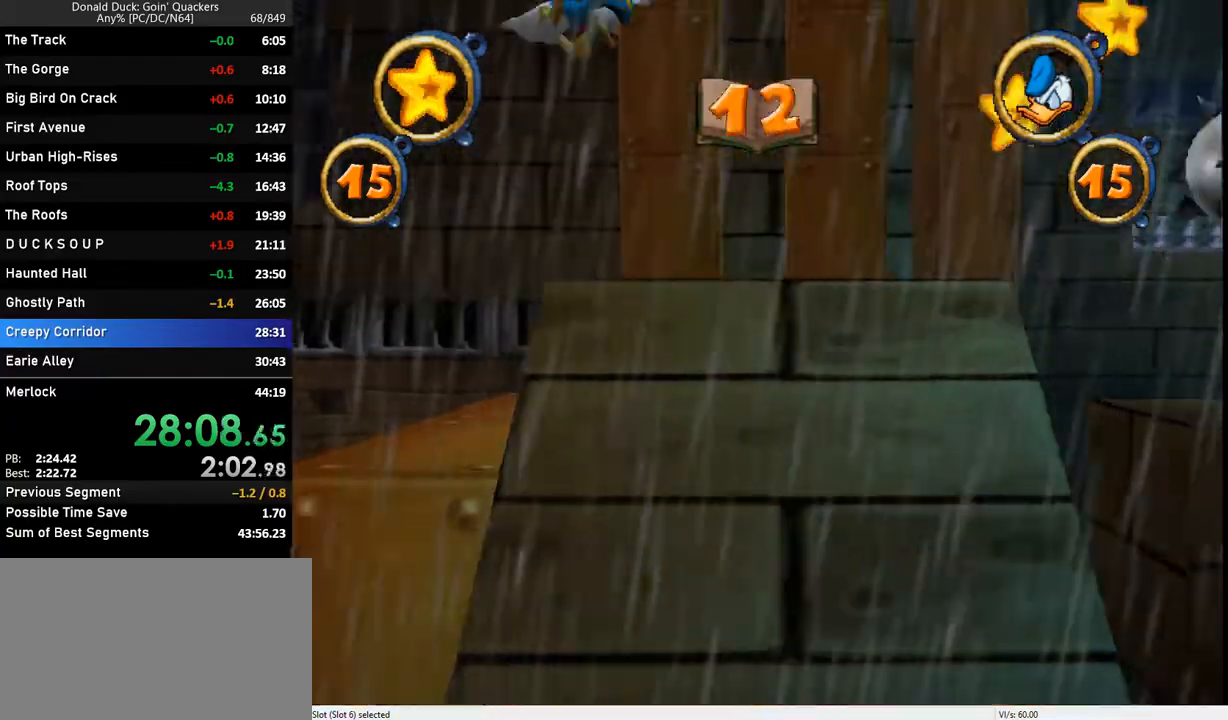
{"keys": ["right"], "events": []}
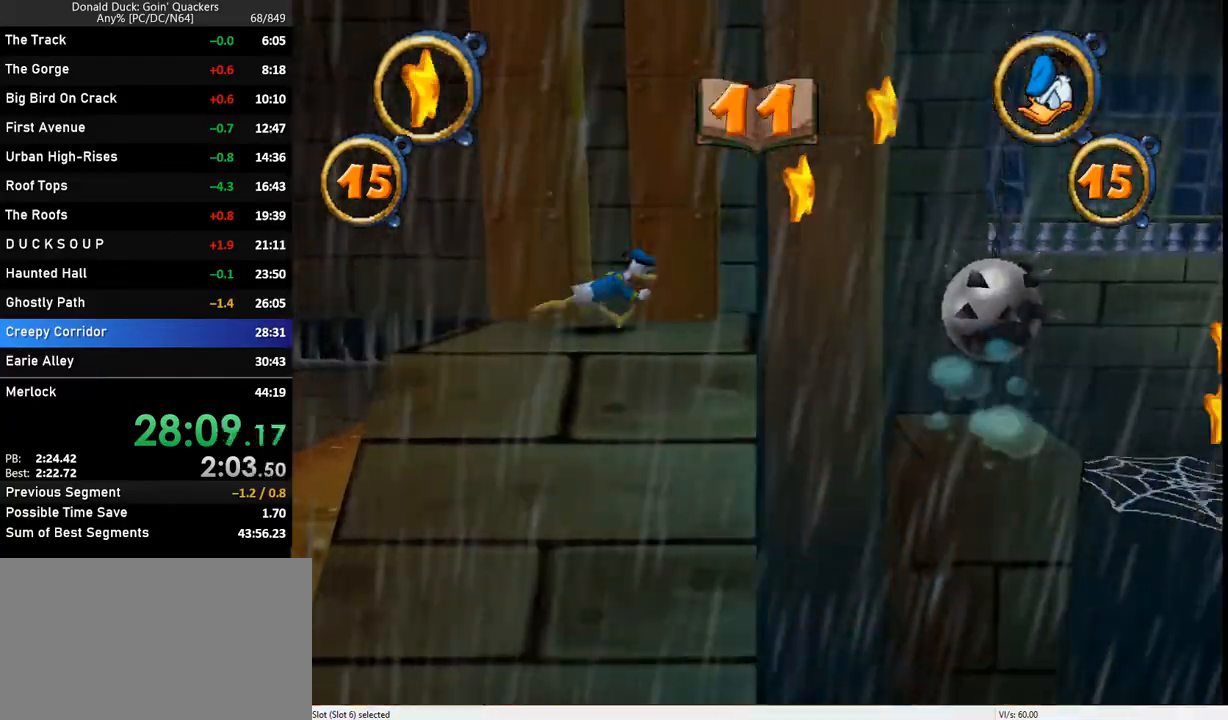
{"keys": ["right", "z"], "events": [[300, "z", "down"]]}
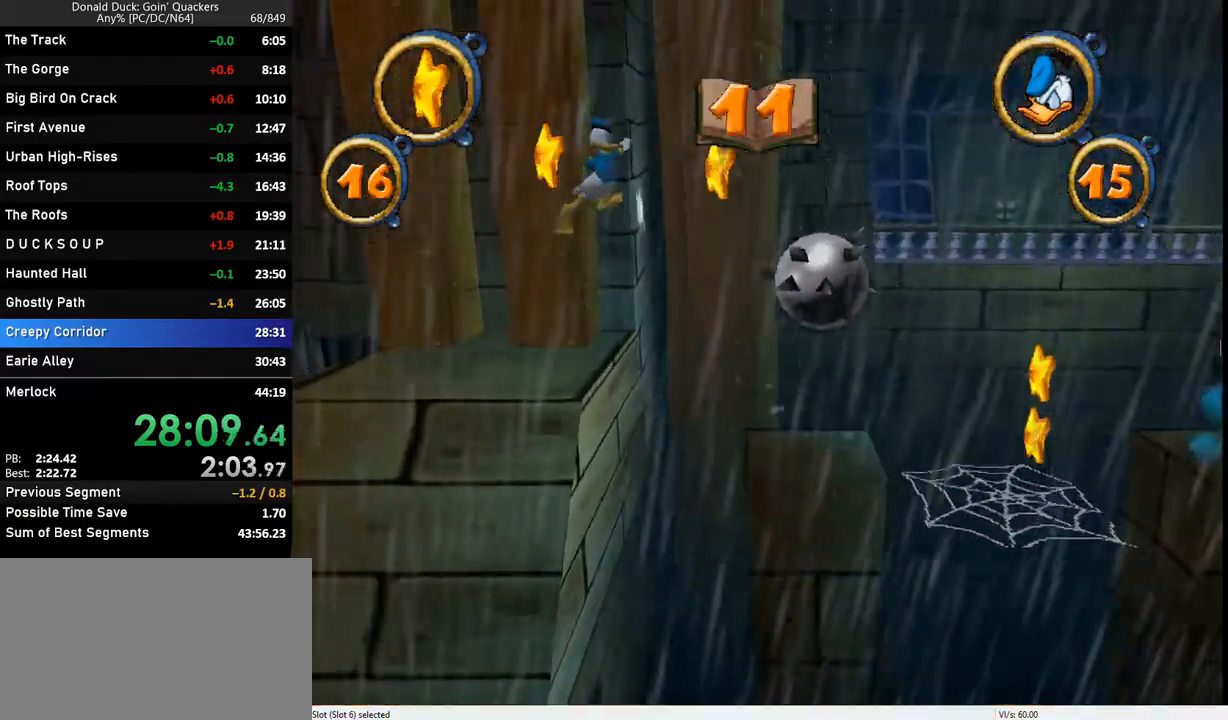
{"keys": ["right", "z"], "events": [[200, "z", "up"], [267, "z", "down"]]}
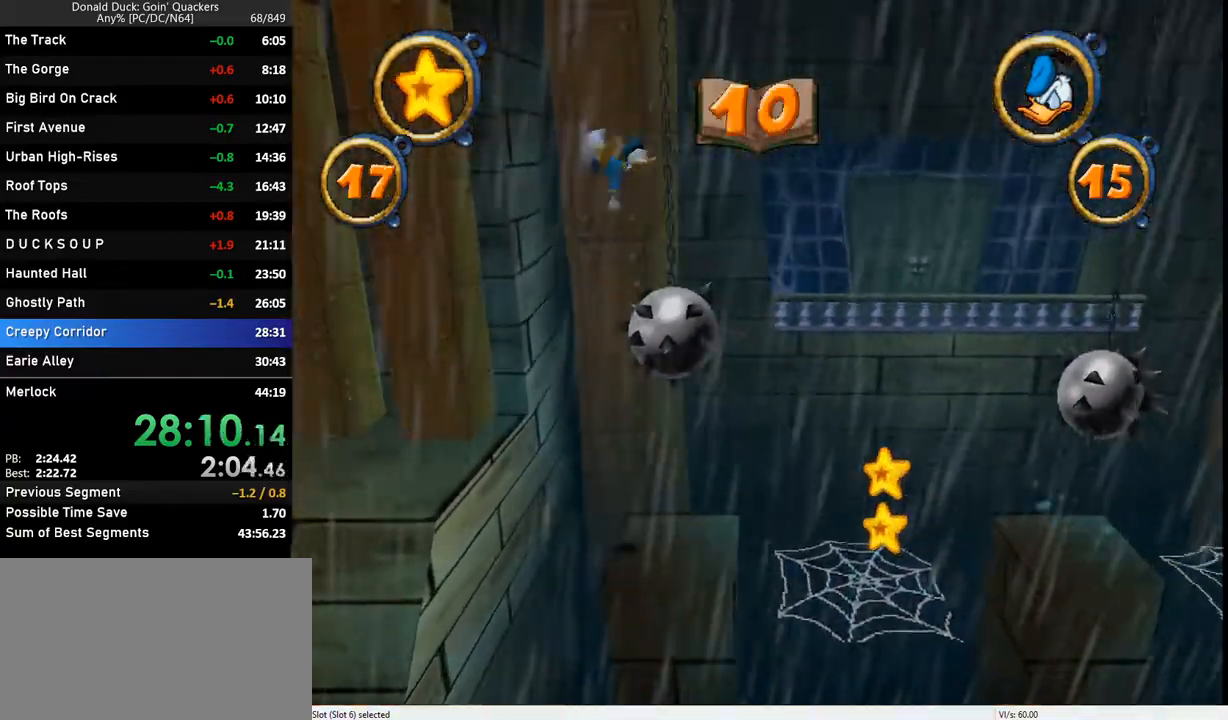
{"keys": ["right"], "events": [[367, "z", "up"]]}
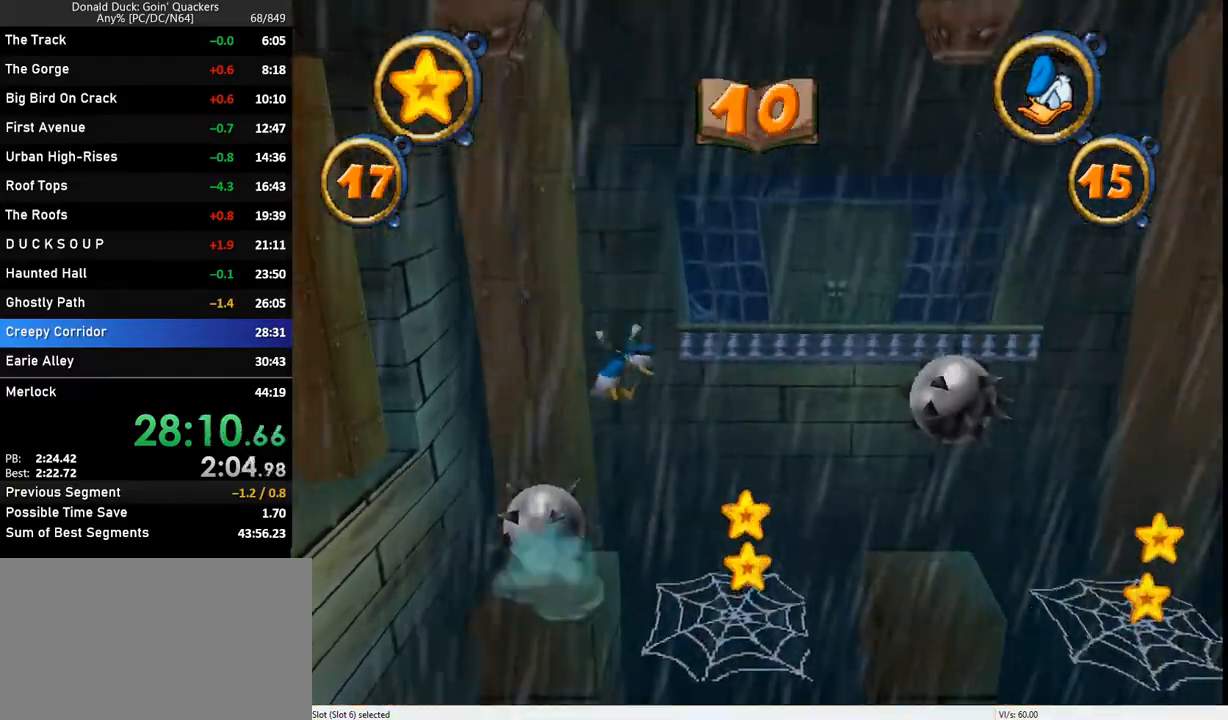
{"keys": ["right"], "events": []}
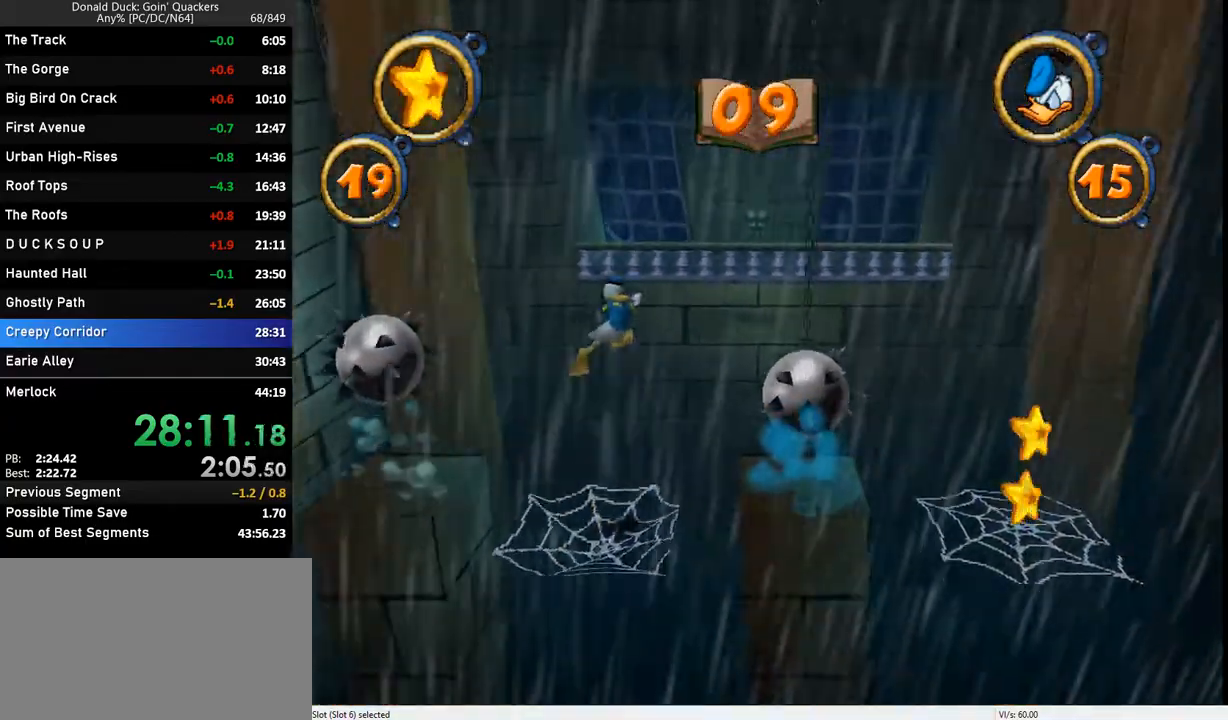
{"keys": ["right"], "events": [[333, "z", "down"], [467, "z", "up"]]}
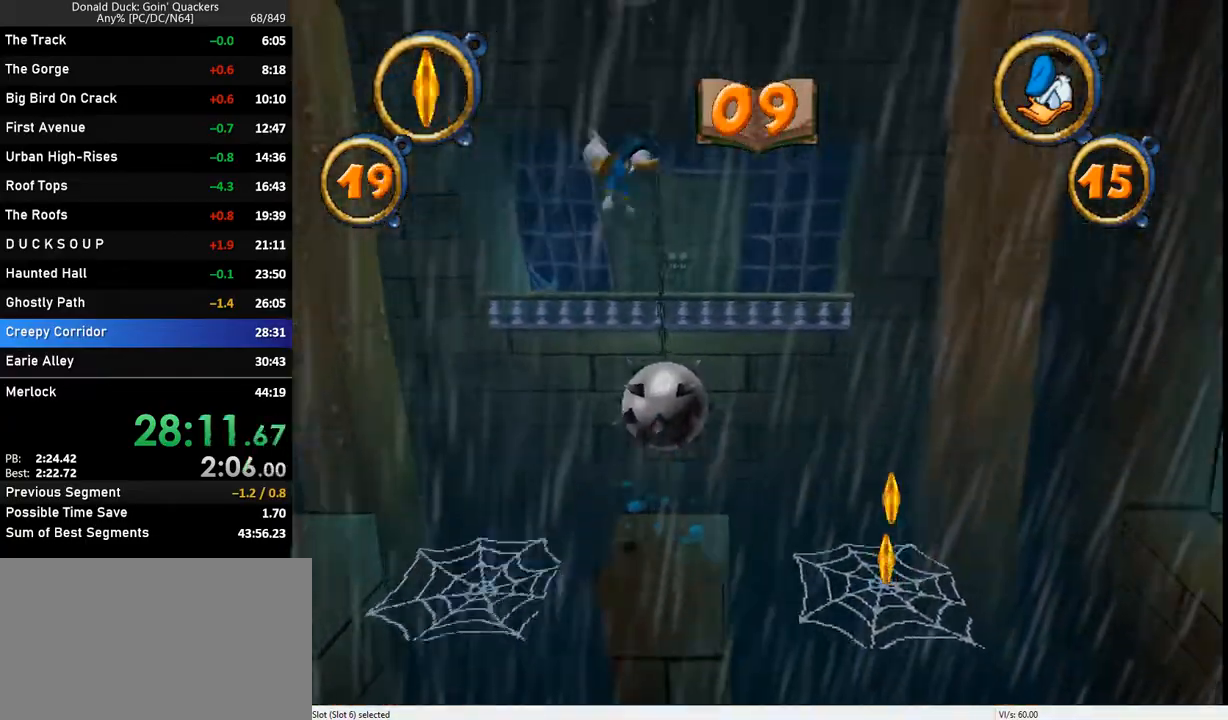
{"keys": ["right"], "events": []}
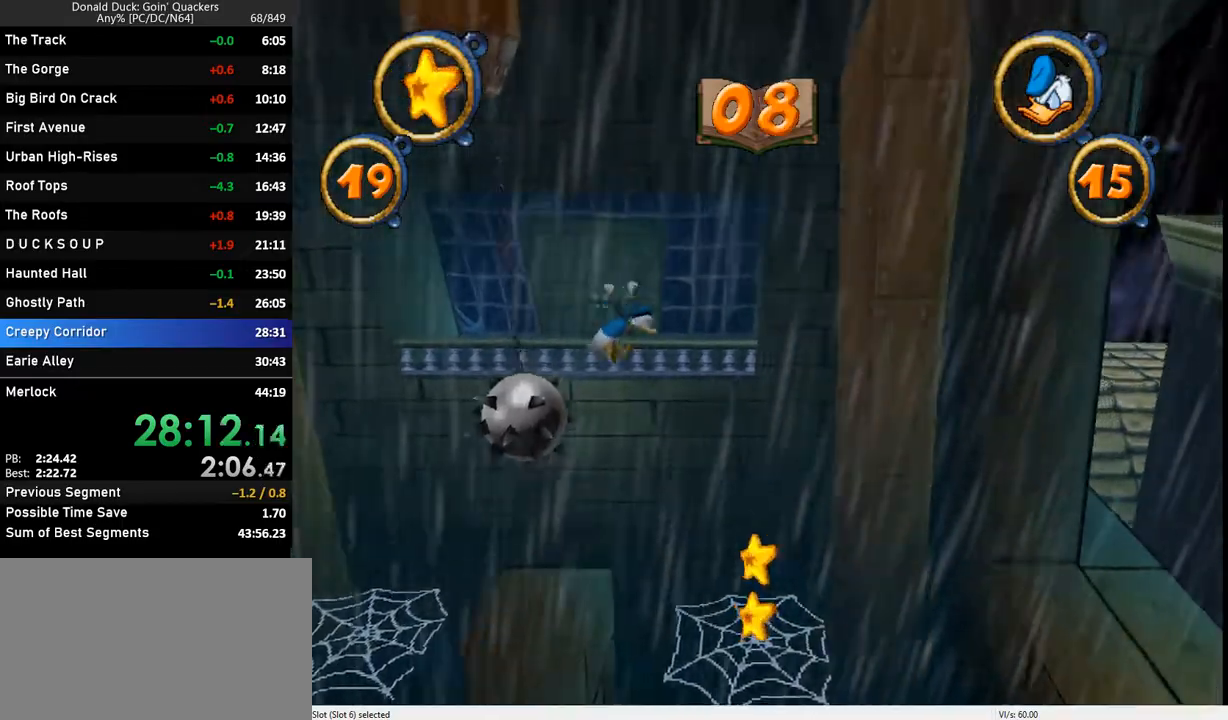
{"keys": ["right"], "events": []}
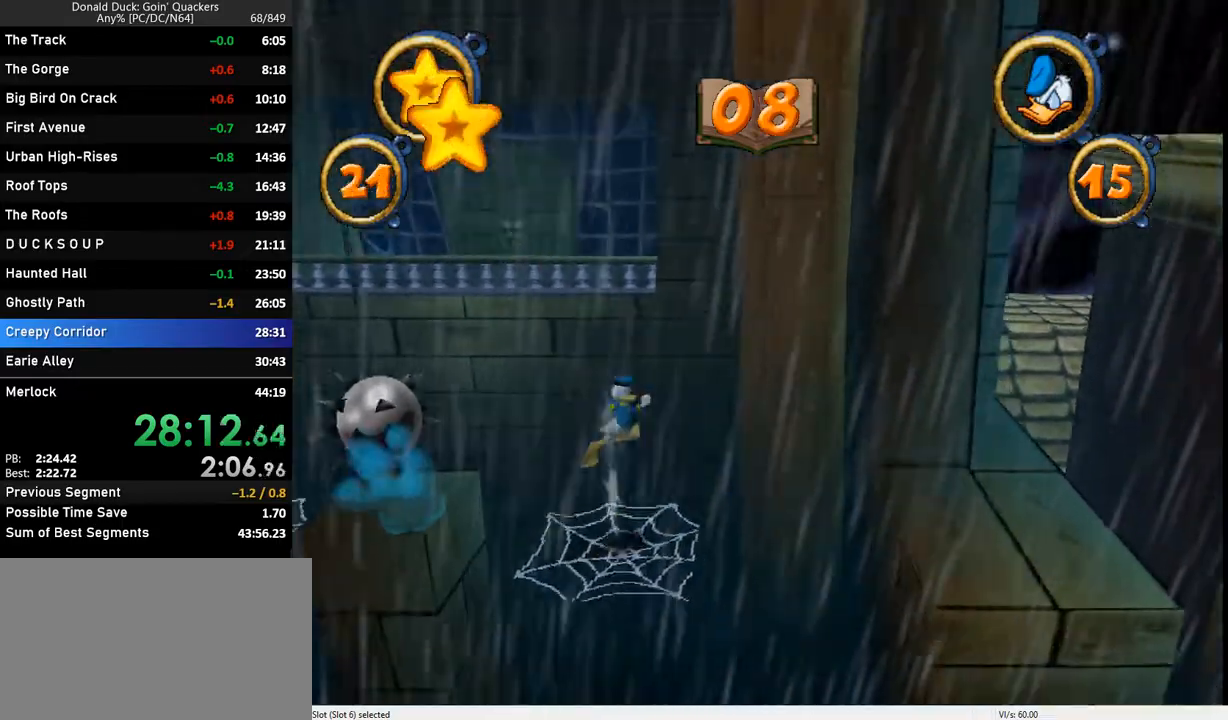
{"keys": ["right"], "events": [[400, "z", "down"], [500, "z", "up"]]}
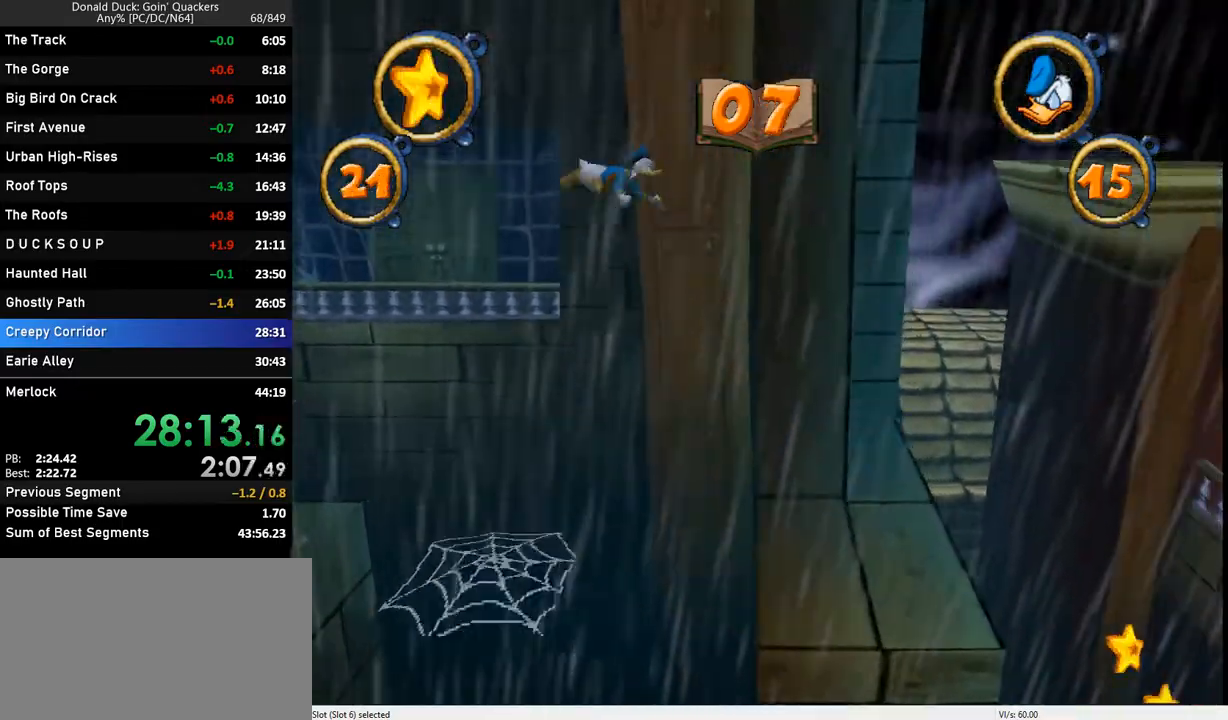
{"keys": ["right"], "events": []}
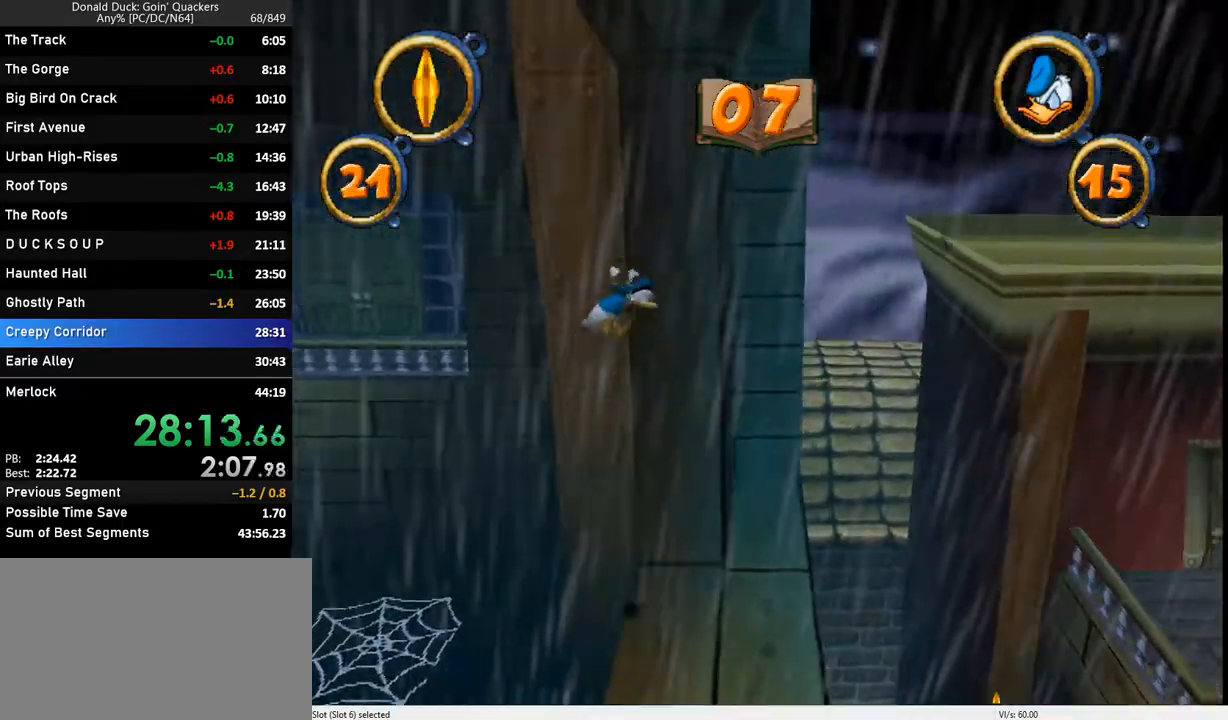
{"keys": ["right"], "events": []}
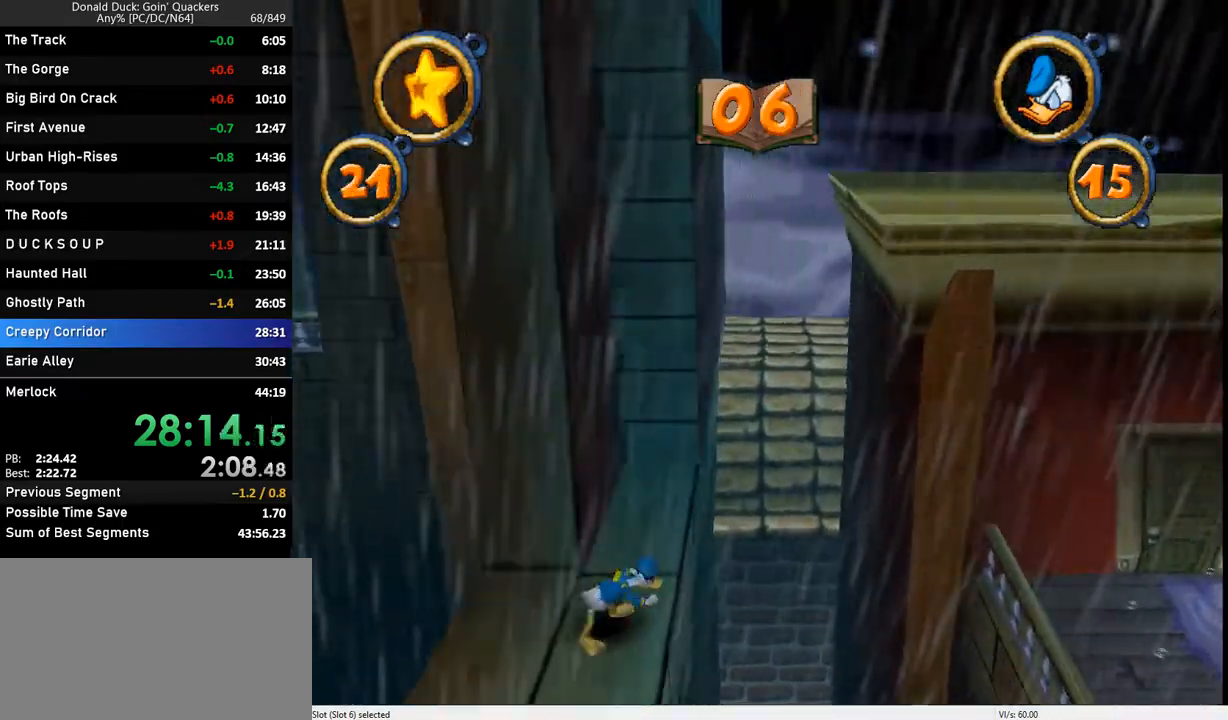
{"keys": ["right"], "events": [[67, "z", "down"], [300, "z", "up"]]}
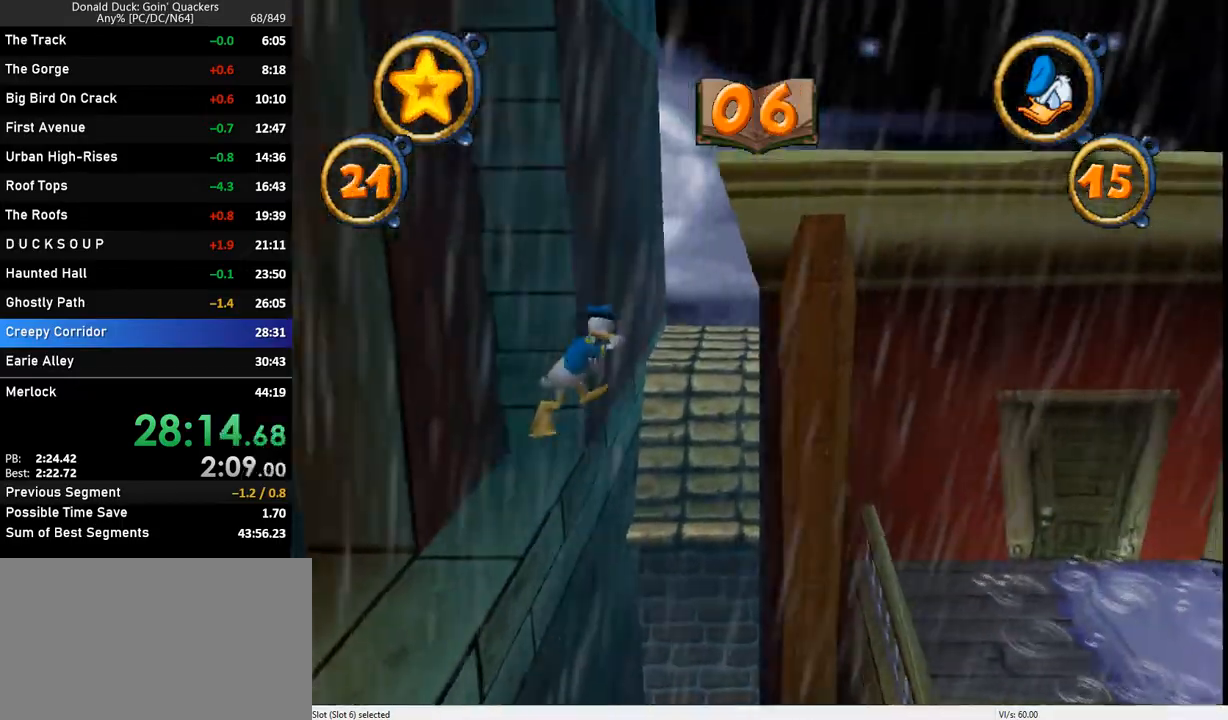
{"keys": ["right", "z"], "events": [[333, "z", "down"]]}
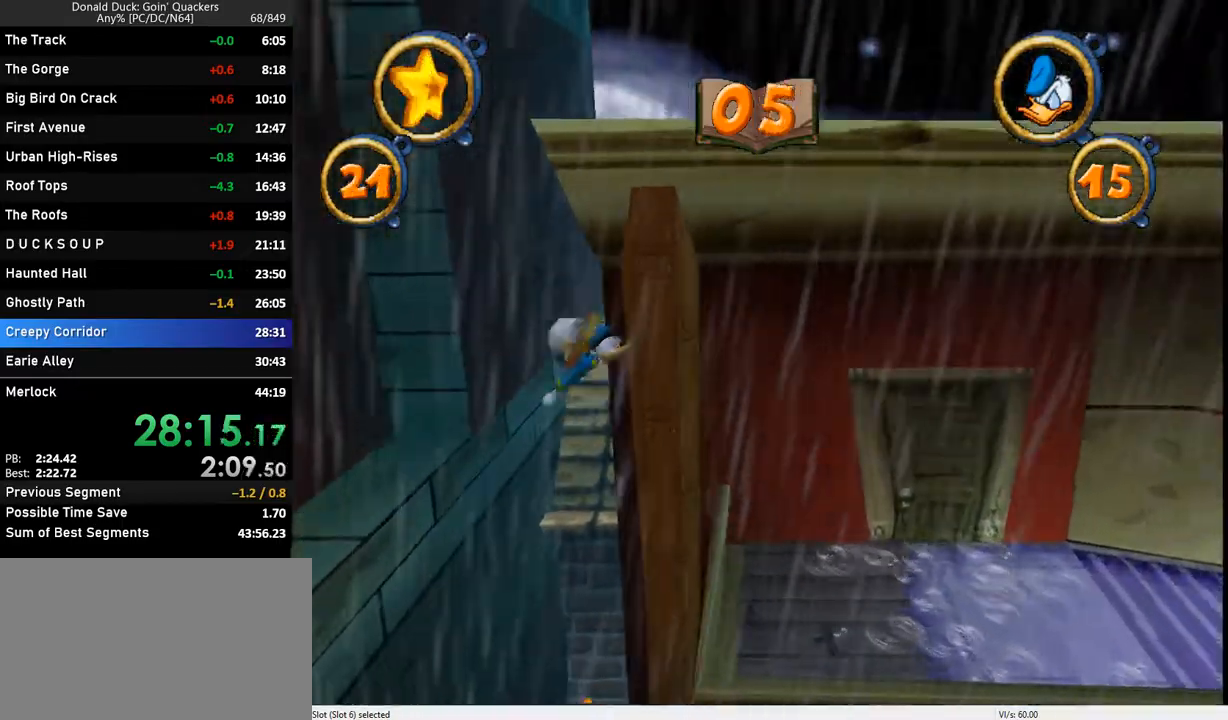
{"keys": ["right"], "events": [[333, "z", "up"]]}
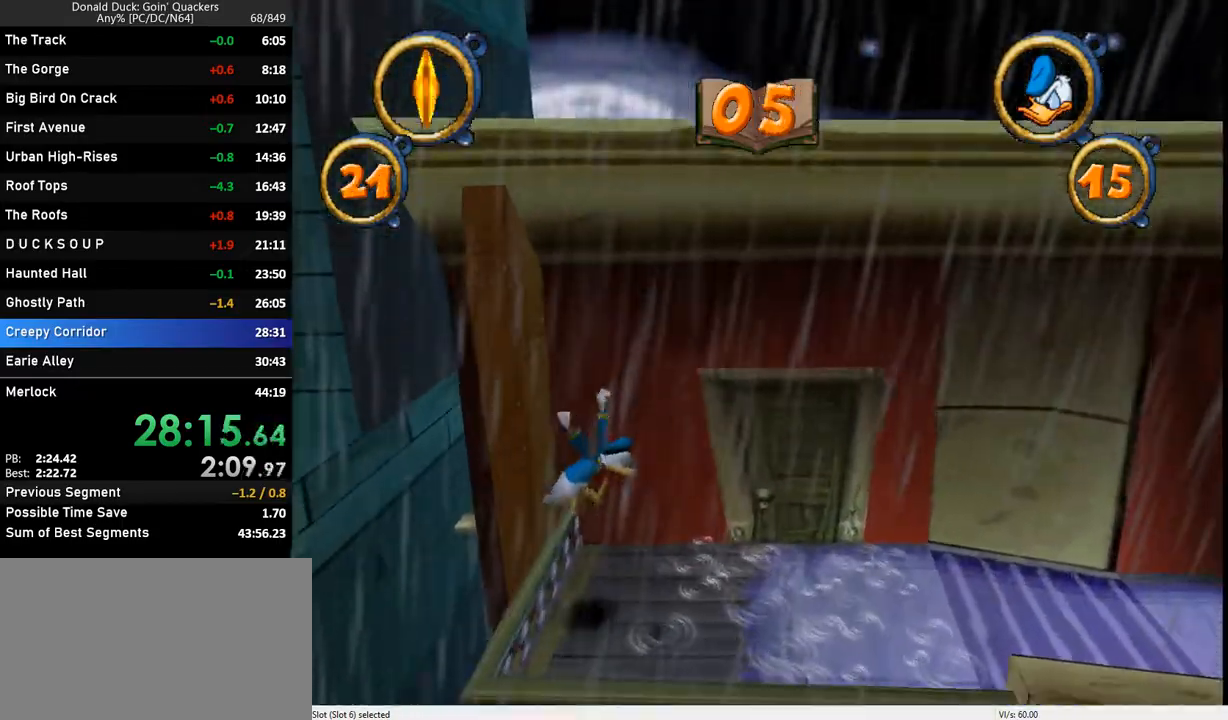
{"keys": ["right"], "events": [[333, "z", "down"], [467, "z", "up"]]}
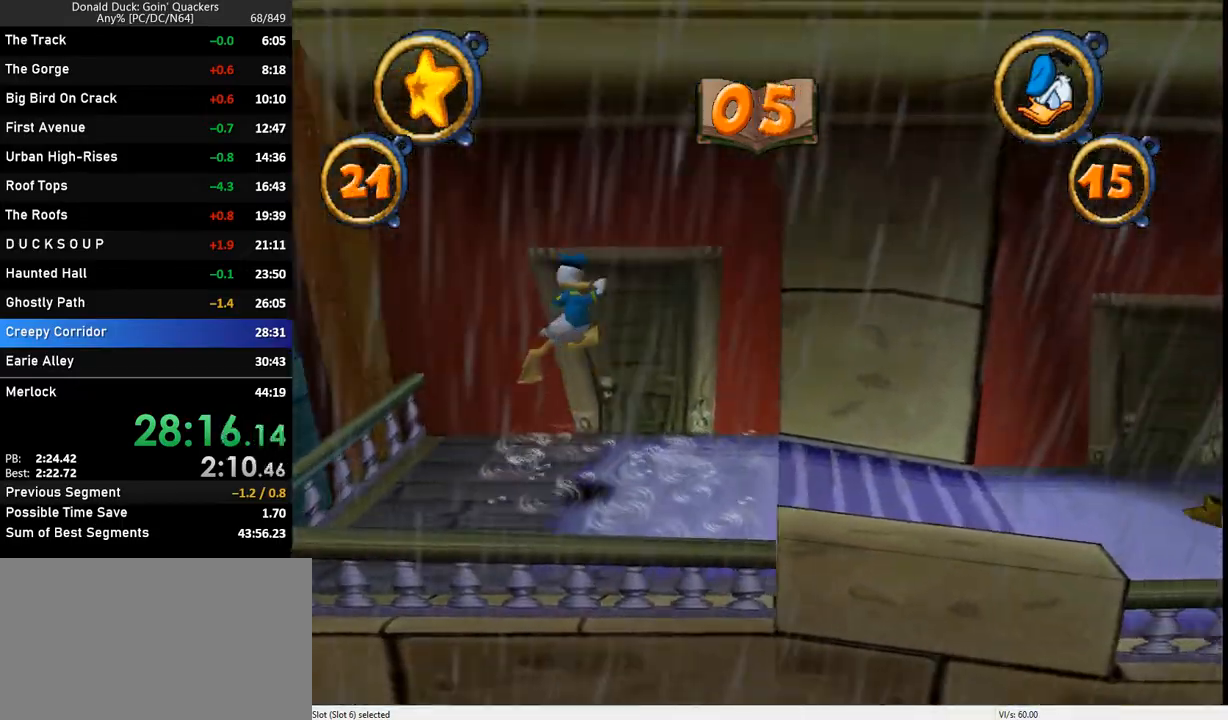
{"keys": ["right"], "events": []}